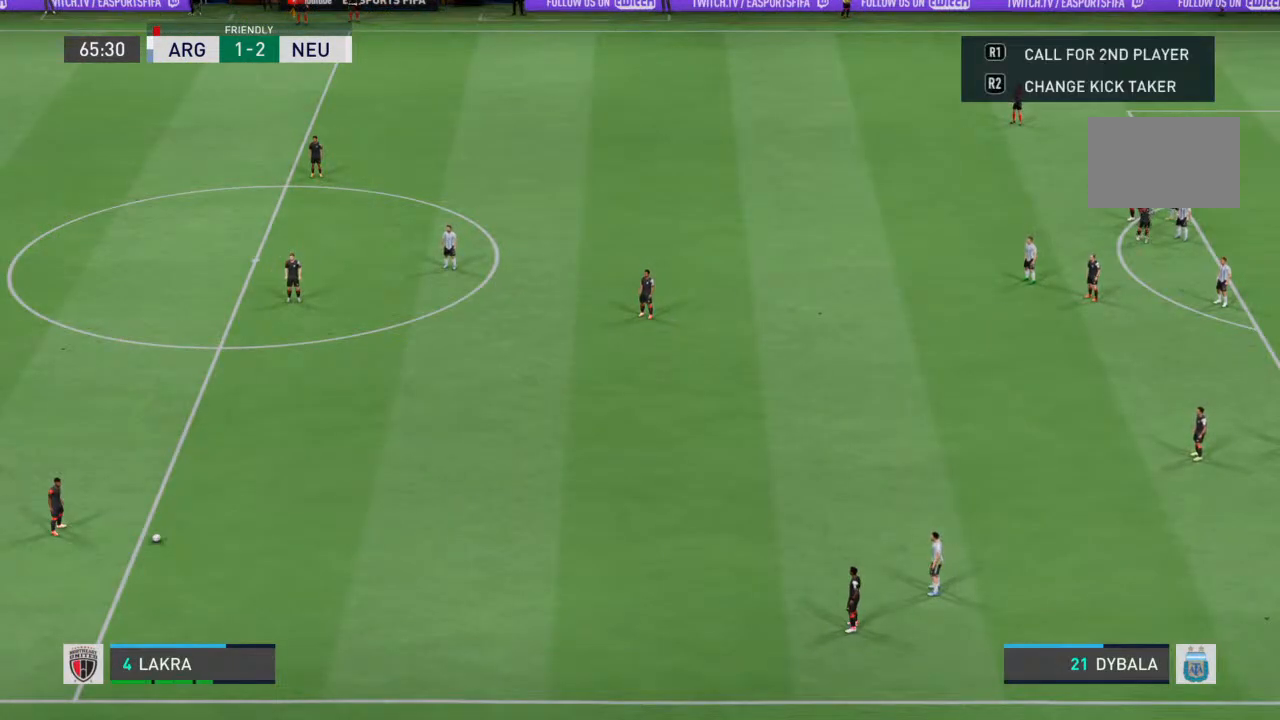
Gameplay with a controller (PlayStation layout); each line is a JSON object with the inputs held at the frame after it. "events" lists button and stick changes between this image and that frame as [ms after this image, input, new state], when the widget could be followed in between. Not read: L3 R3.
{"buttons": [], "left_stick": "up-right", "right_stick": "center", "events": [[67, "CROSS", "up"]]}
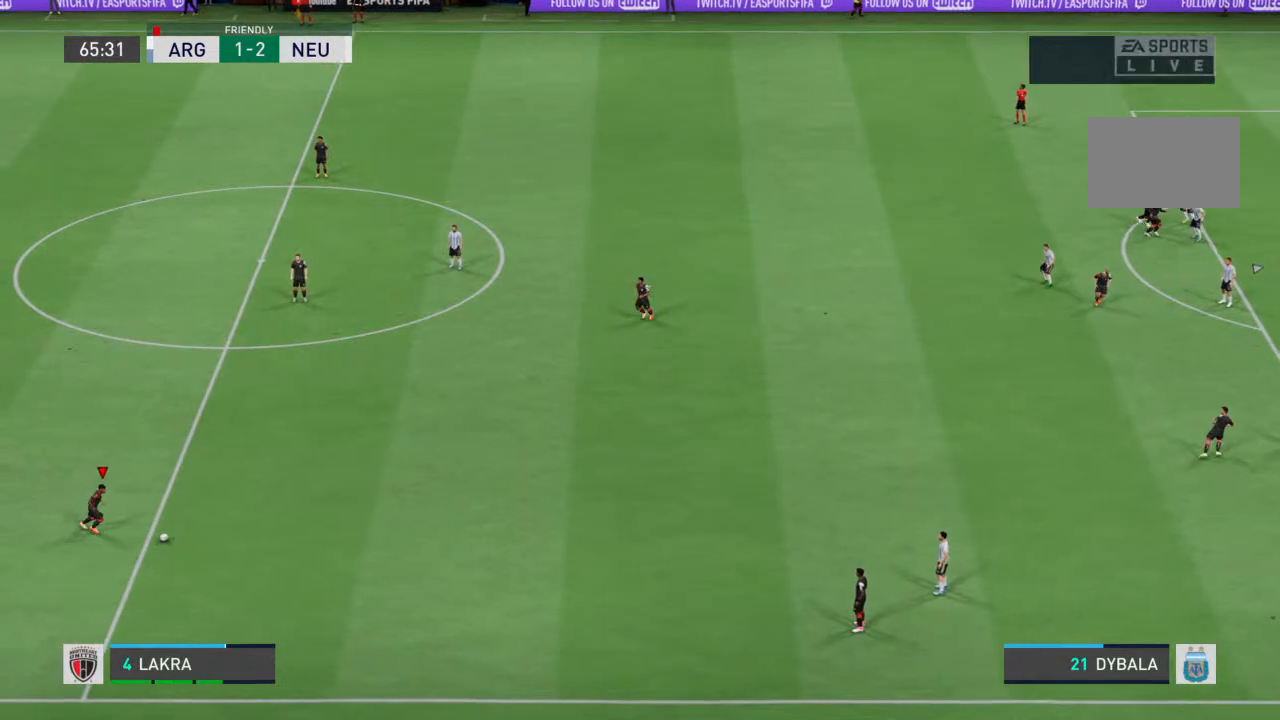
{"buttons": [], "left_stick": "center", "right_stick": "center", "events": [[233, "left_stick", "center"]]}
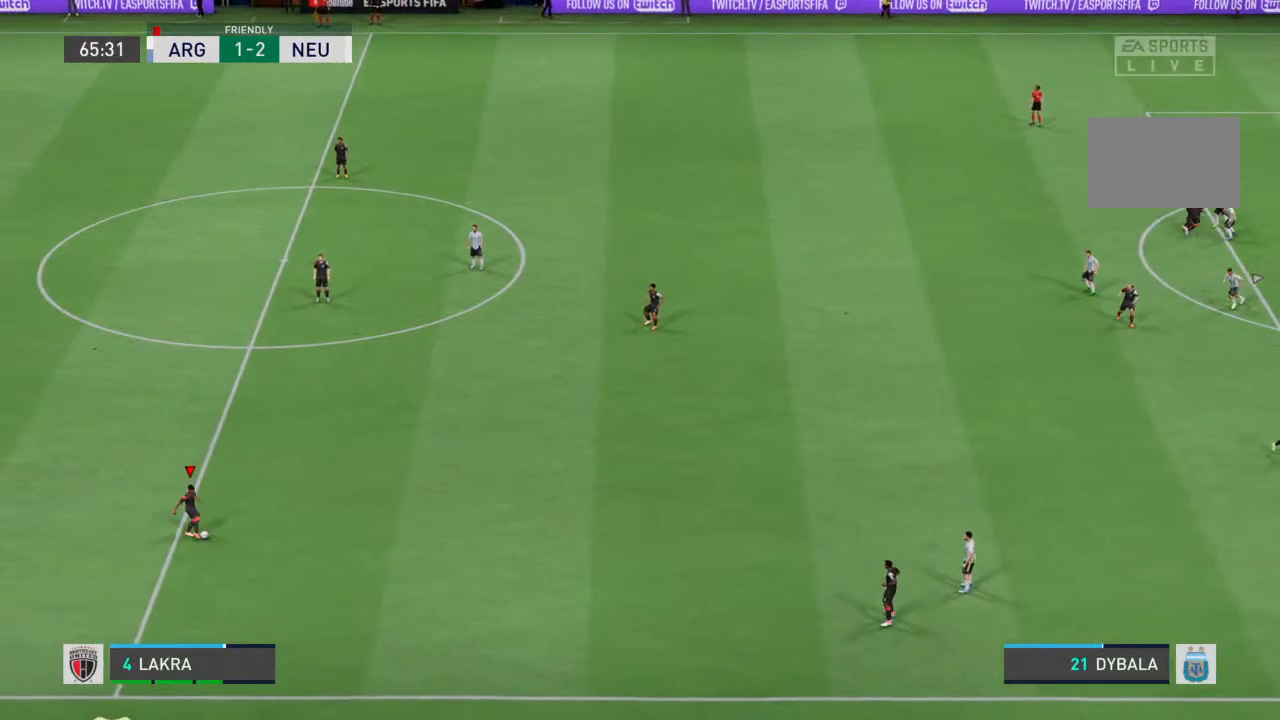
{"buttons": [], "left_stick": "center", "right_stick": "center"}
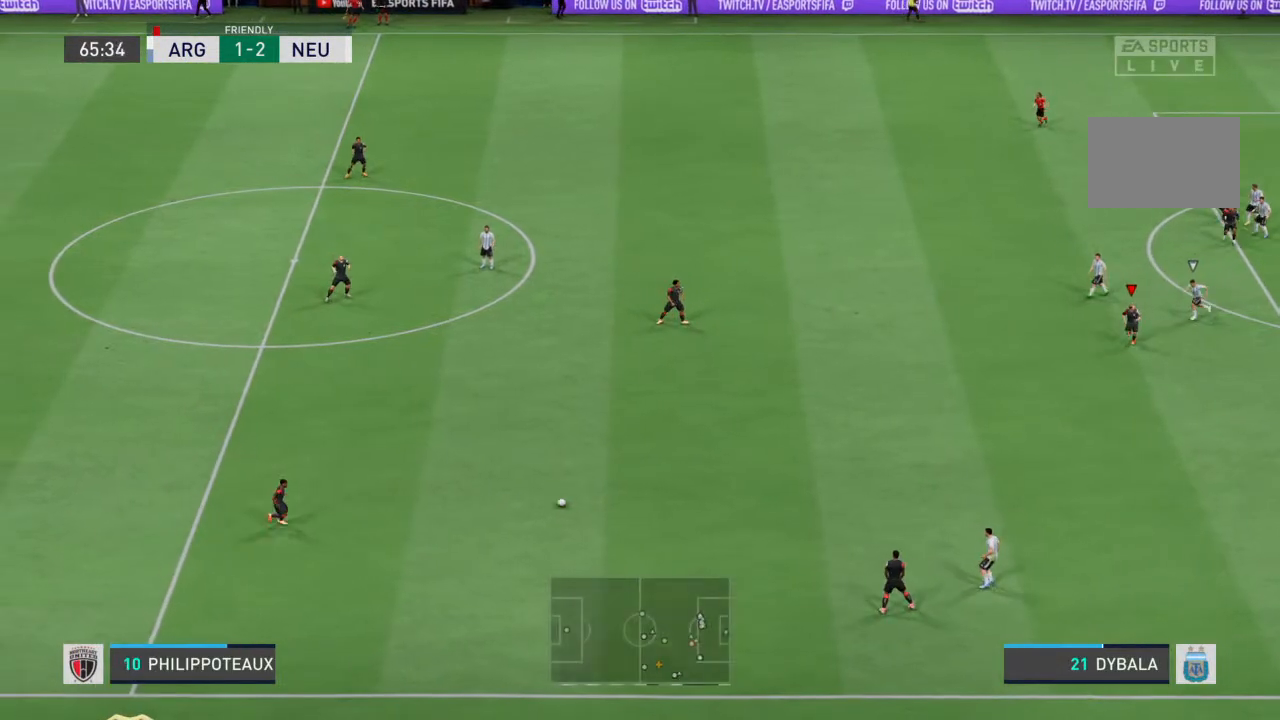
{"buttons": [], "left_stick": "up-left", "right_stick": "center", "events": [[167, "left_stick", "up-left"], [400, "left_stick", "up"], [500, "left_stick", "up-left"]]}
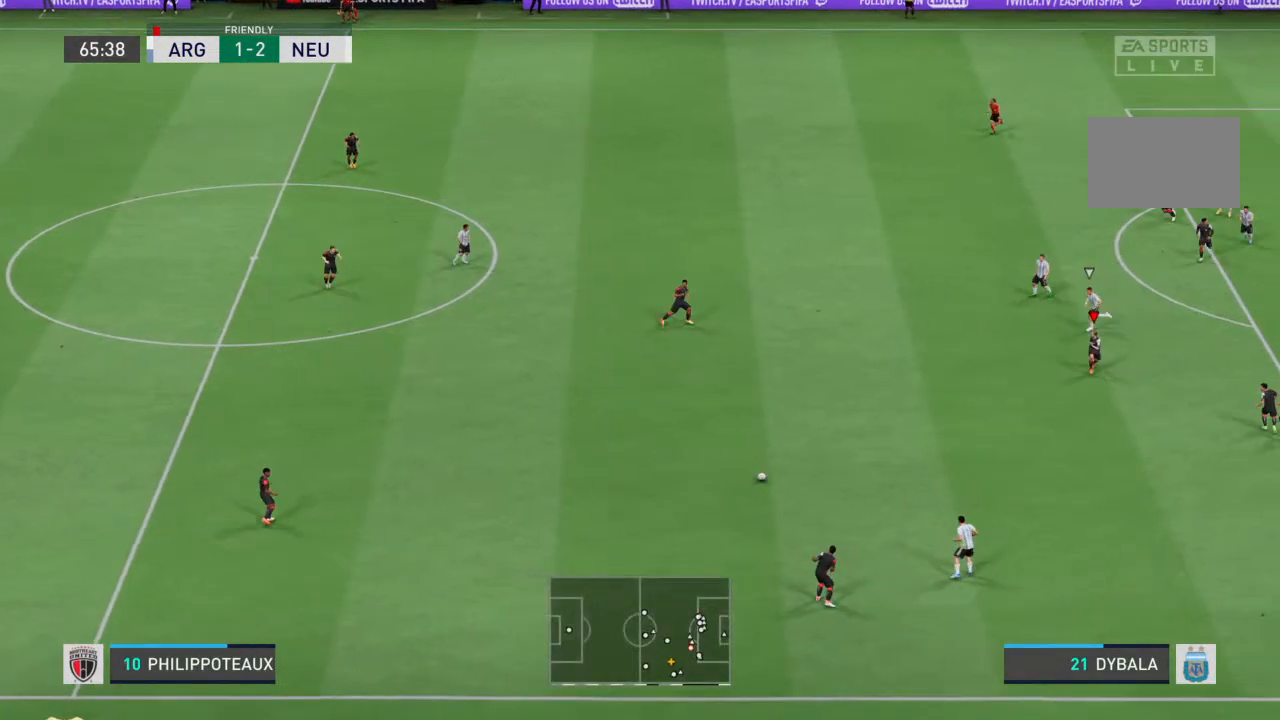
{"buttons": [], "left_stick": "left", "right_stick": "center", "events": [[100, "left_stick", "left"]]}
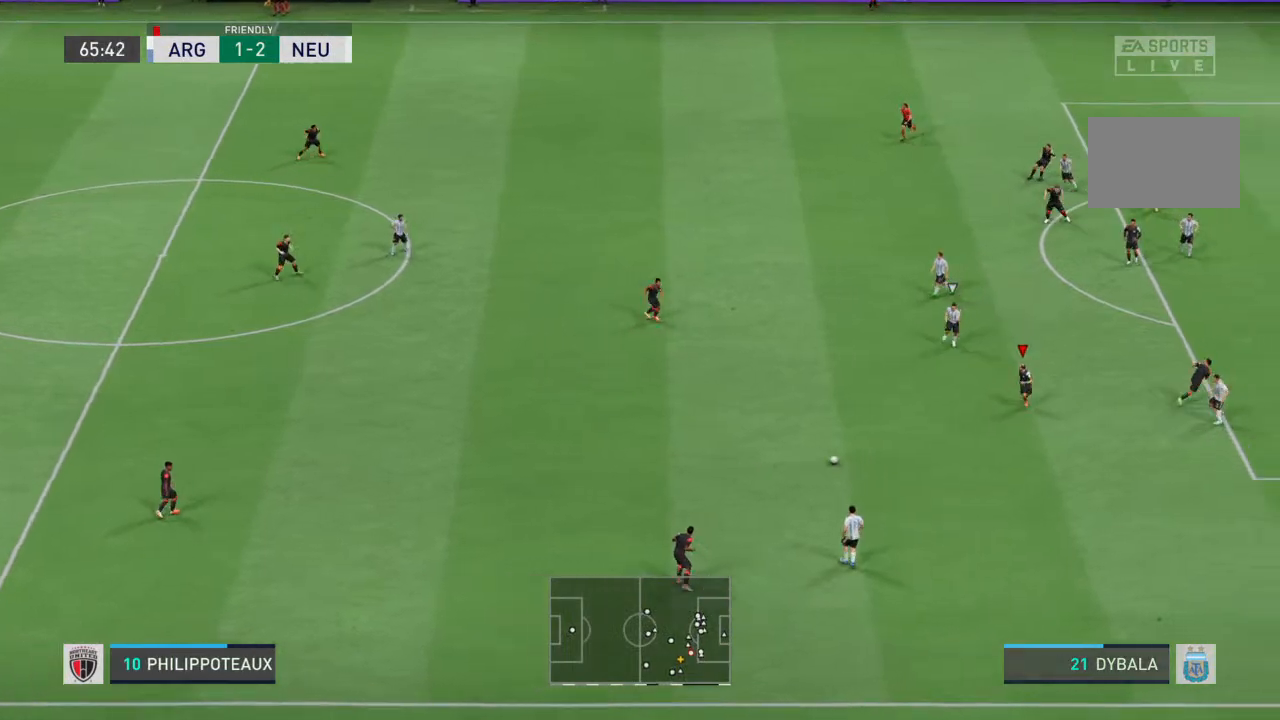
{"buttons": [], "left_stick": "right", "right_stick": "center", "events": [[100, "left_stick", "center"], [167, "left_stick", "right"]]}
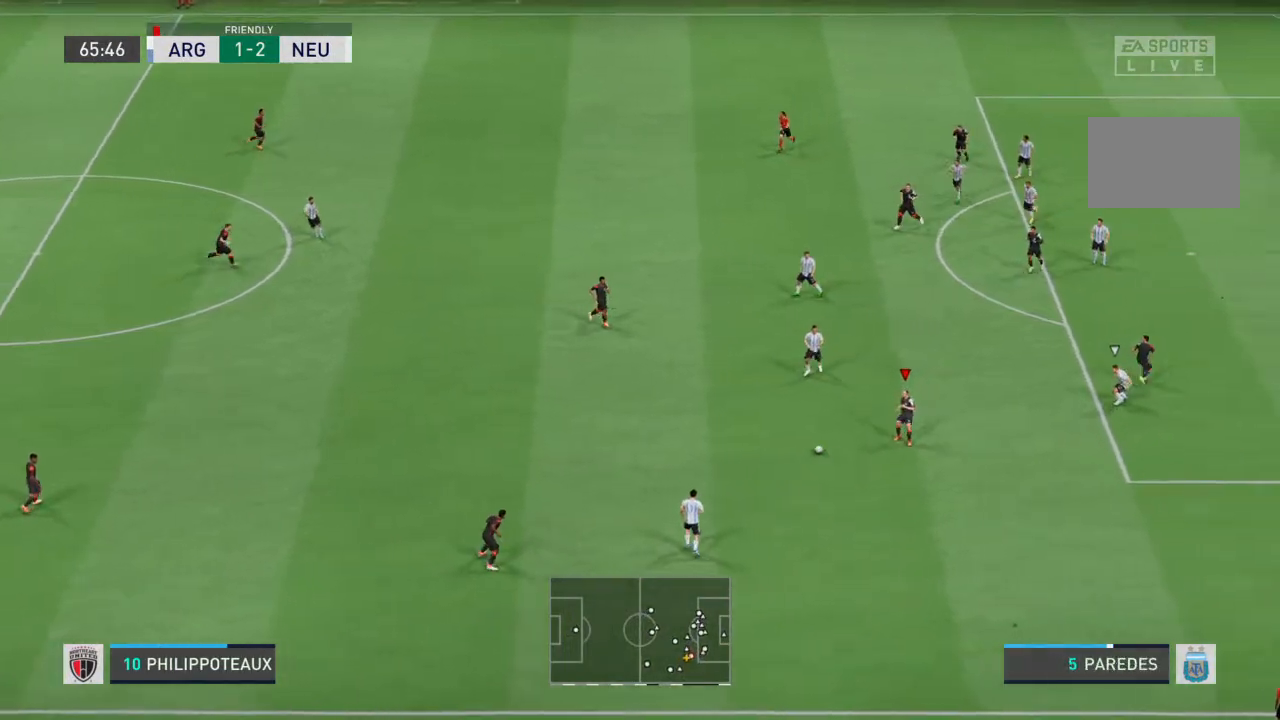
{"buttons": [], "left_stick": "right", "right_stick": "center", "events": []}
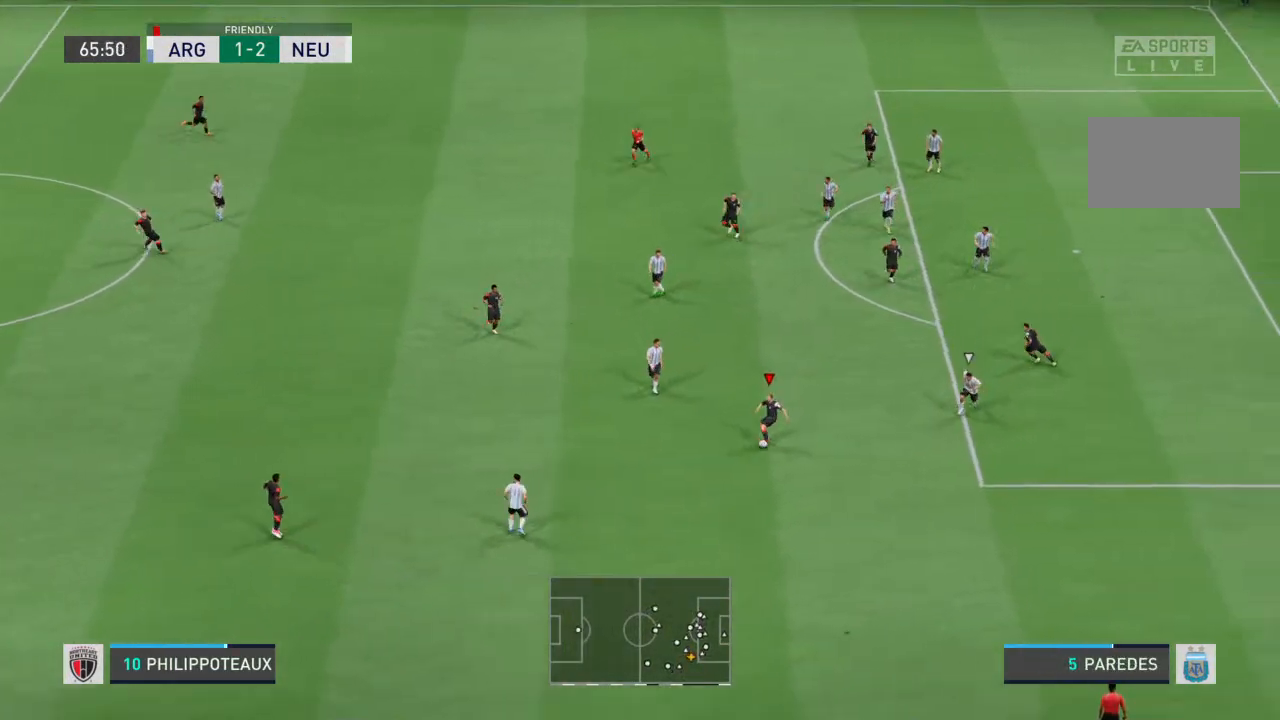
{"buttons": [], "left_stick": "up", "right_stick": "center", "events": [[200, "left_stick", "up-right"], [300, "left_stick", "up"]]}
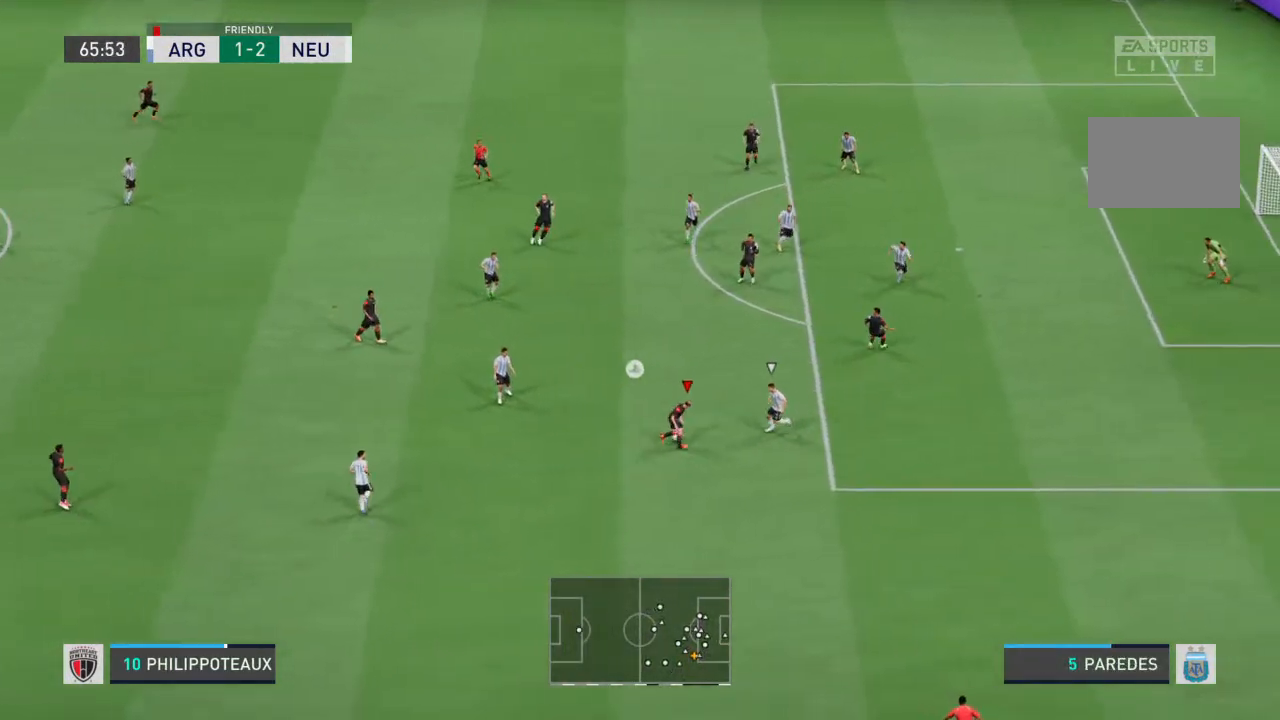
{"buttons": [], "left_stick": "up", "right_stick": "center", "events": []}
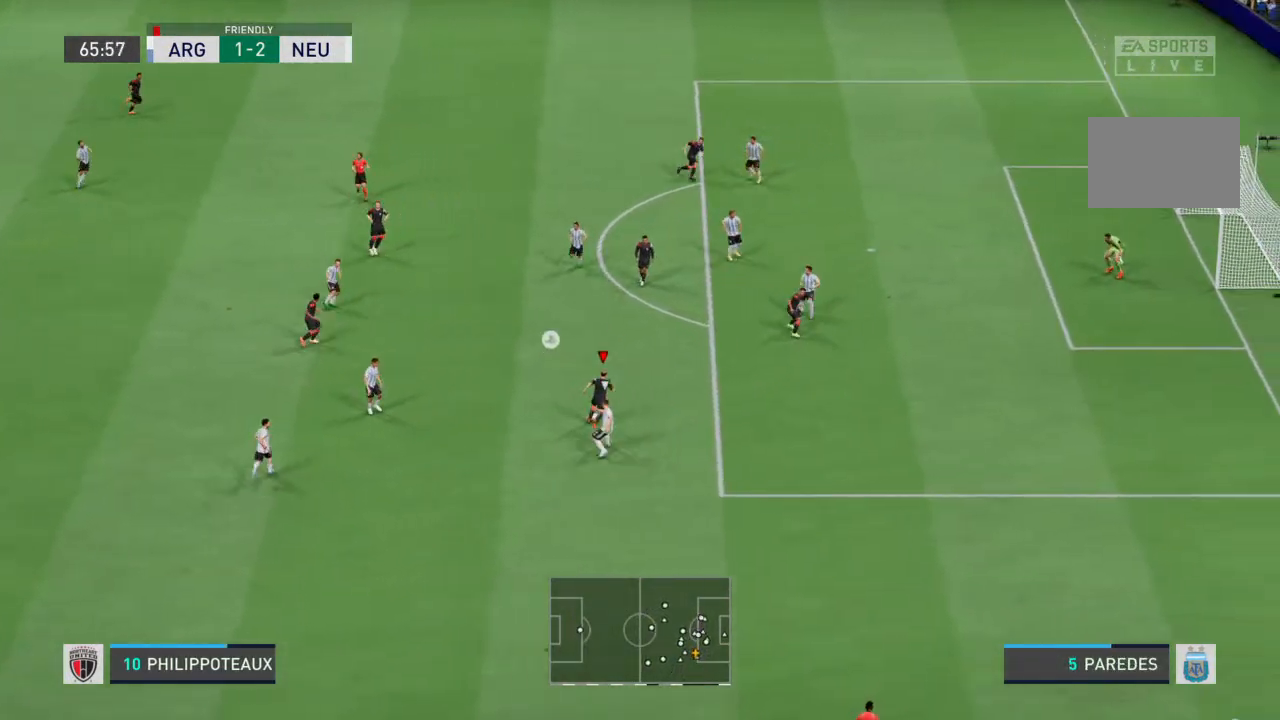
{"buttons": [], "left_stick": "right", "right_stick": "center", "events": [[67, "left_stick", "up-right"], [300, "left_stick", "right"]]}
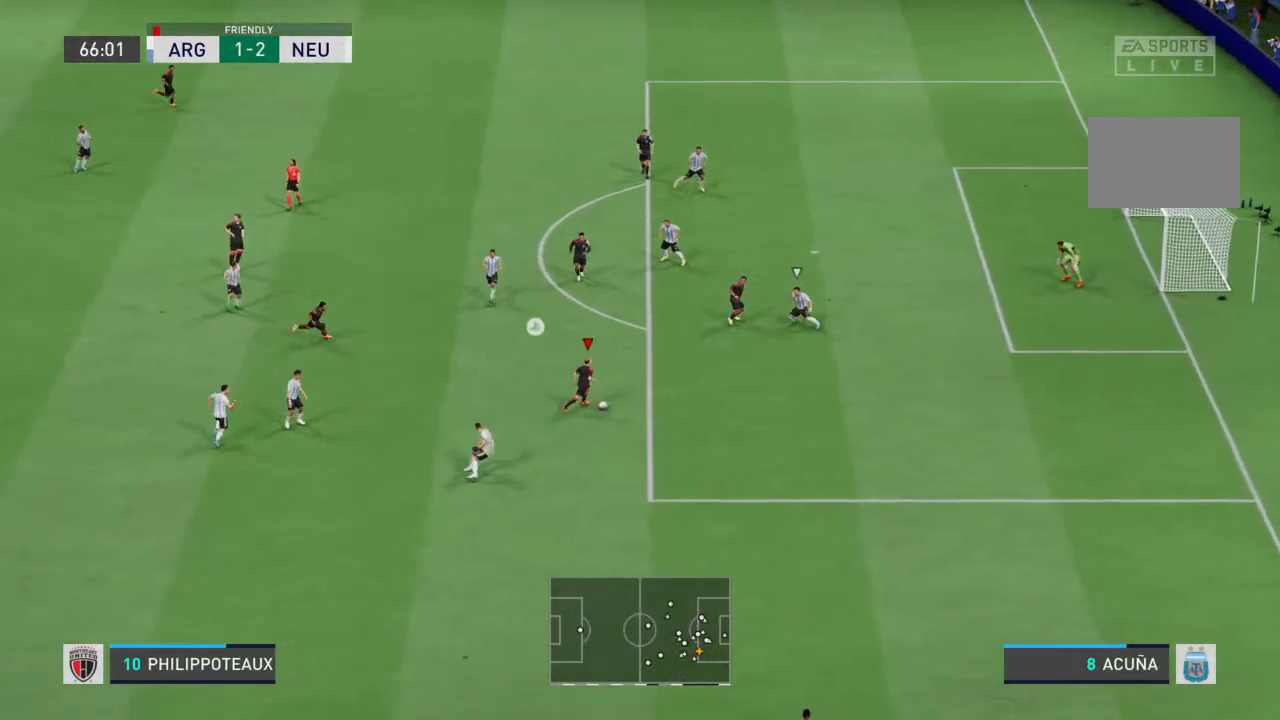
{"buttons": [], "left_stick": "up", "right_stick": "center", "events": [[367, "left_stick", "up-right"], [467, "left_stick", "up"]]}
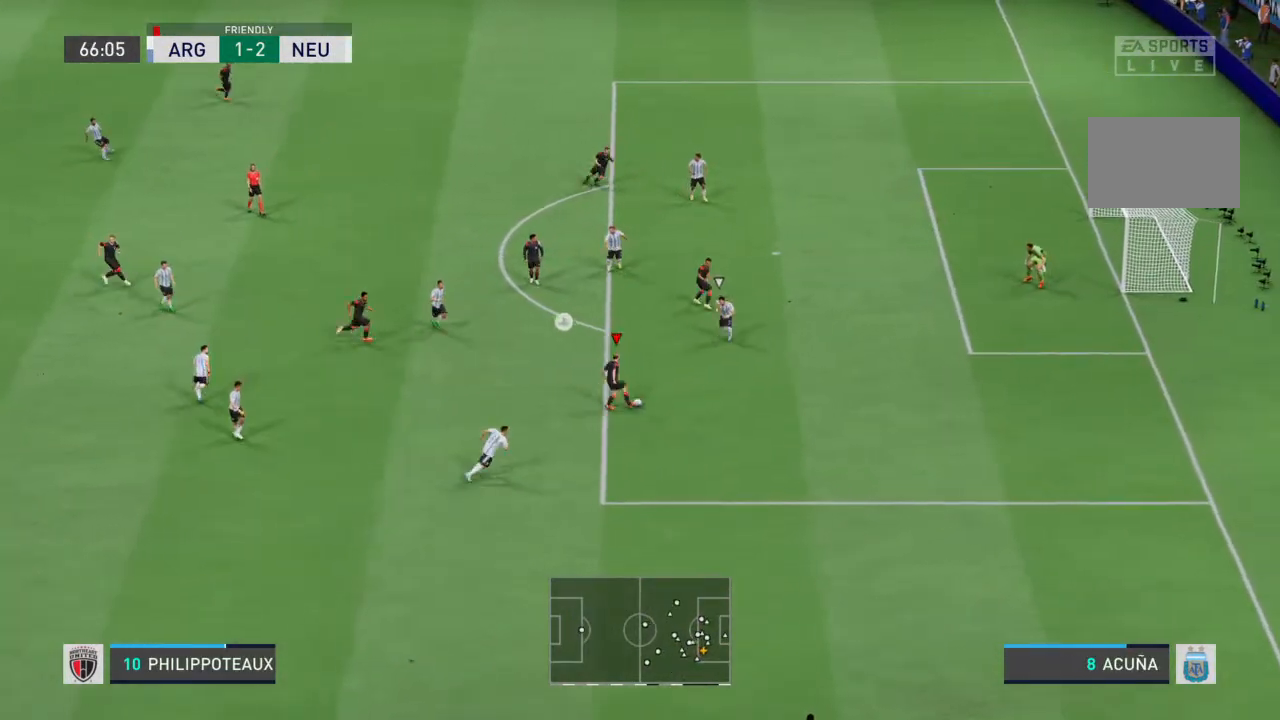
{"buttons": [], "left_stick": "up", "right_stick": "center", "events": [[233, "left_stick", "right"], [367, "left_stick", "up-right"], [500, "left_stick", "up"]]}
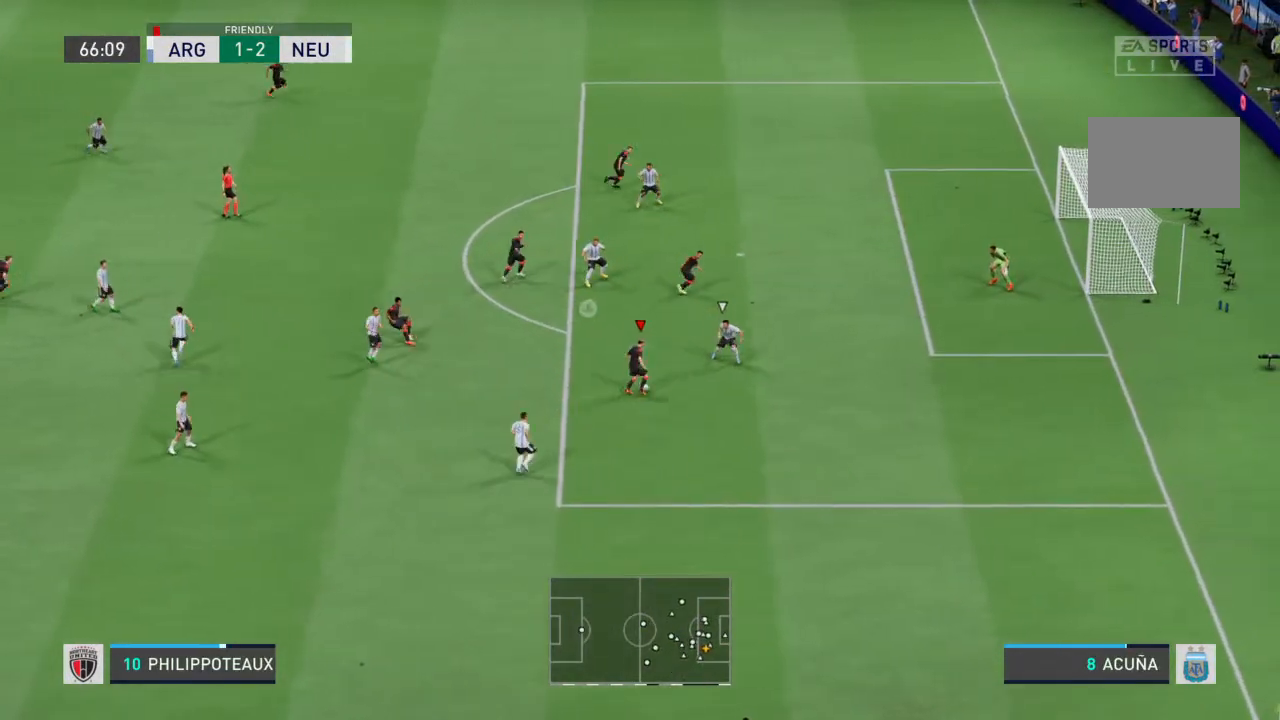
{"buttons": ["R2"], "left_stick": "up-right", "right_stick": "center", "events": [[400, "left_stick", "up-right"], [467, "R2", "down"]]}
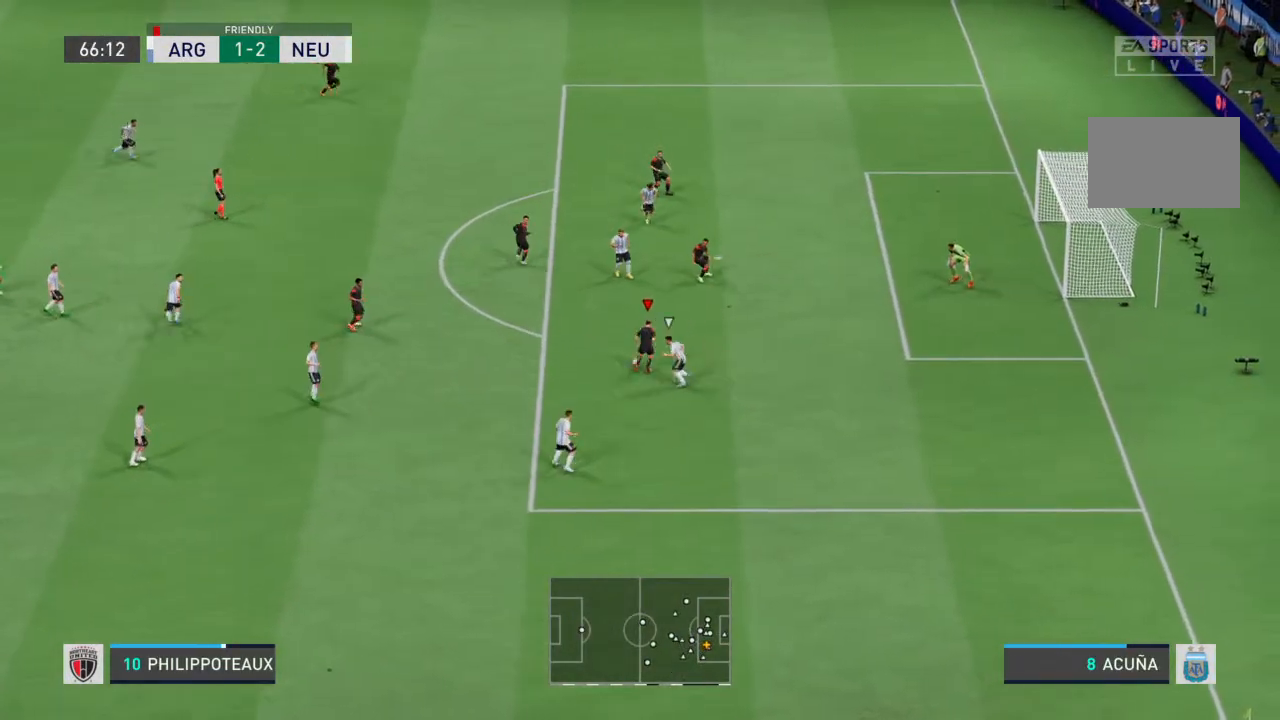
{"buttons": ["CIRCLE"], "left_stick": "up-right", "right_stick": "center", "events": [[267, "R2", "up"], [467, "CIRCLE", "down"]]}
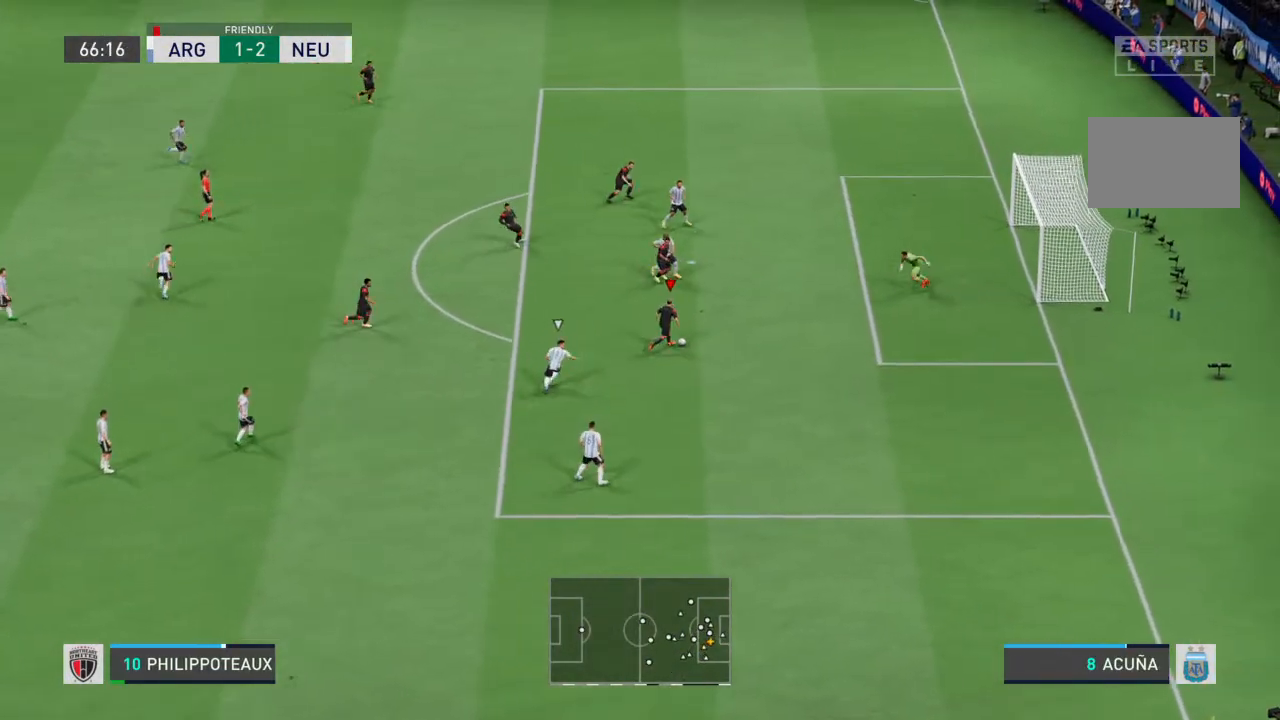
{"buttons": [], "left_stick": "up-right", "right_stick": "center", "events": [[67, "CIRCLE", "up"]]}
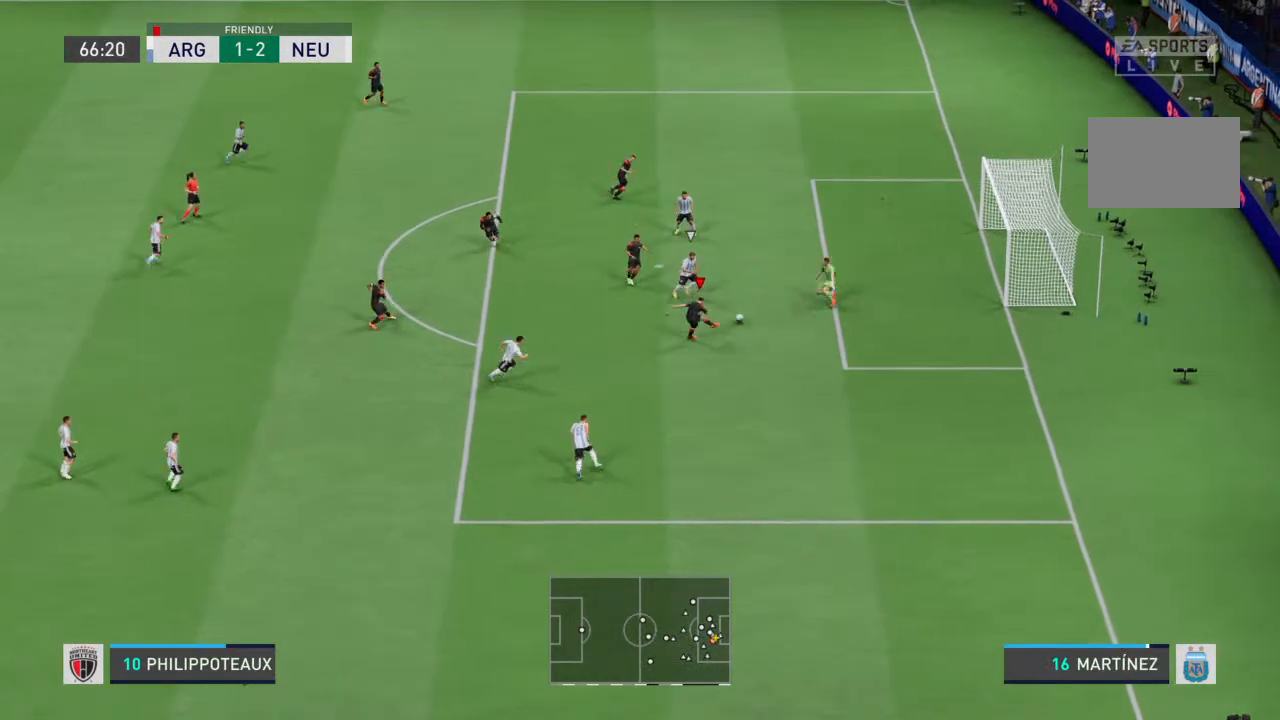
{"buttons": [], "left_stick": "up-right", "right_stick": "center", "events": []}
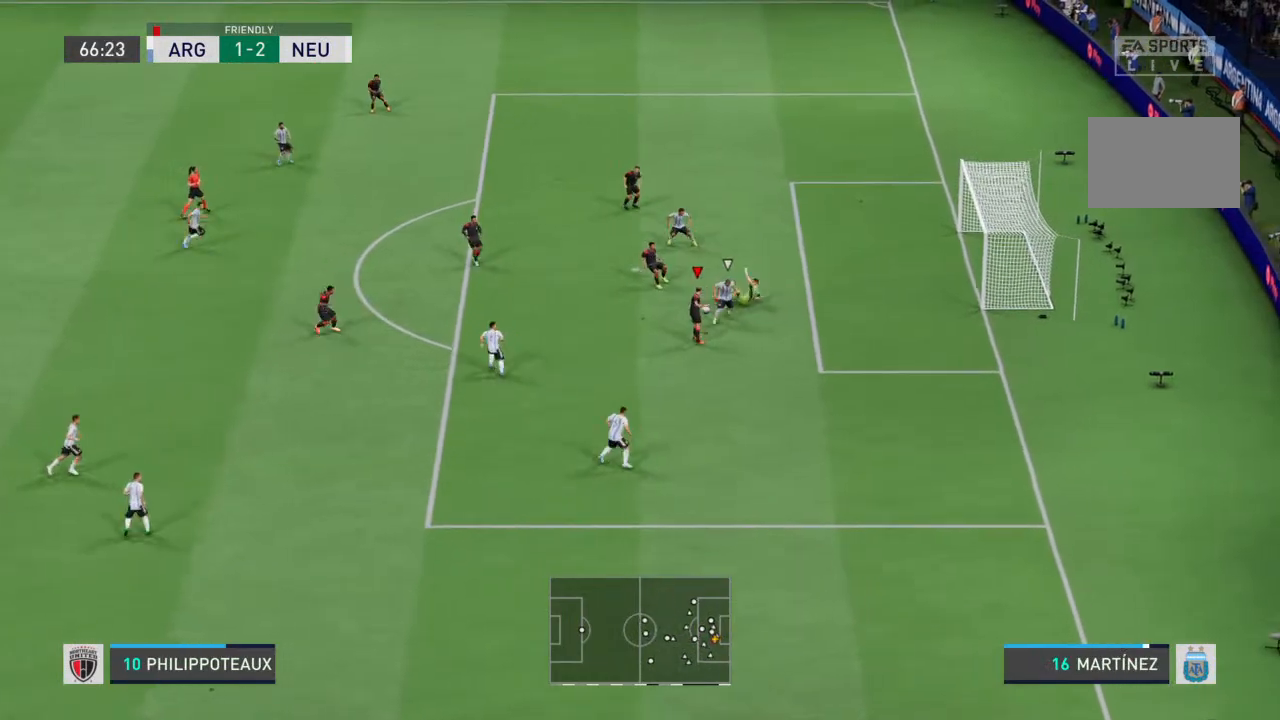
{"buttons": [], "left_stick": "up-left", "right_stick": "center", "events": [[167, "left_stick", "up-left"]]}
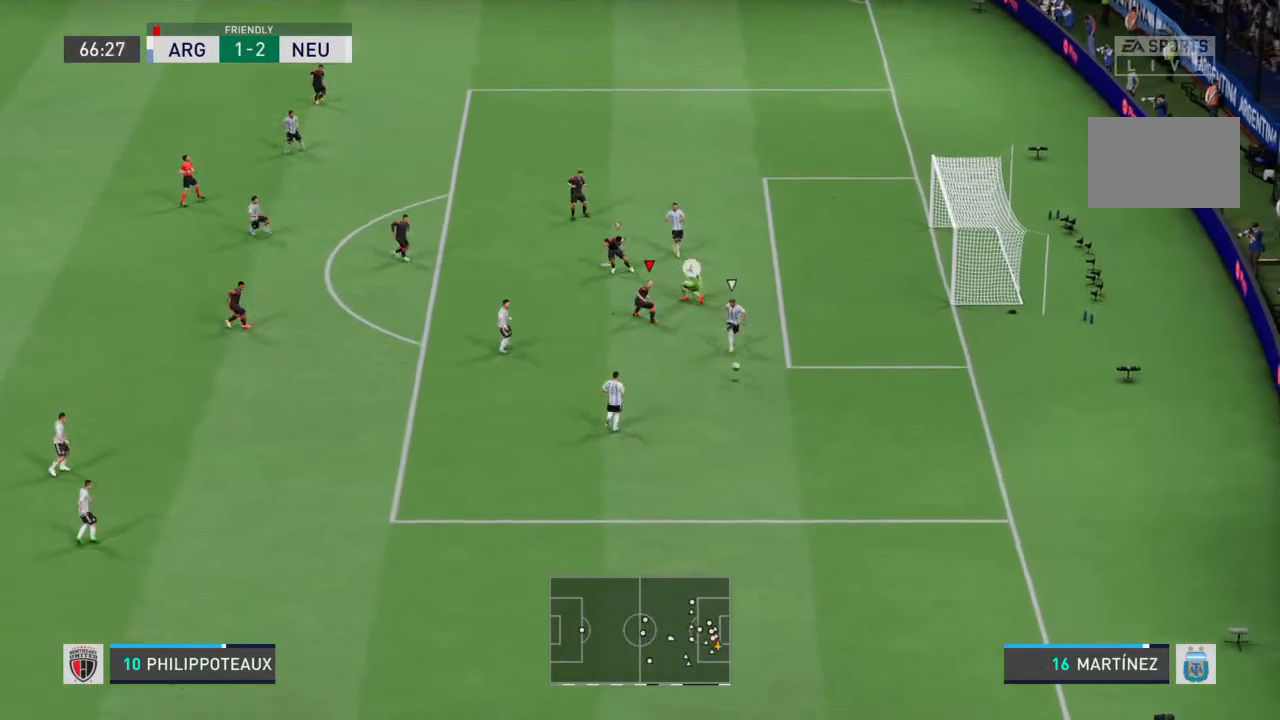
{"buttons": ["R2"], "left_stick": "down", "right_stick": "center", "events": [[133, "left_stick", "down"], [433, "R2", "down"]]}
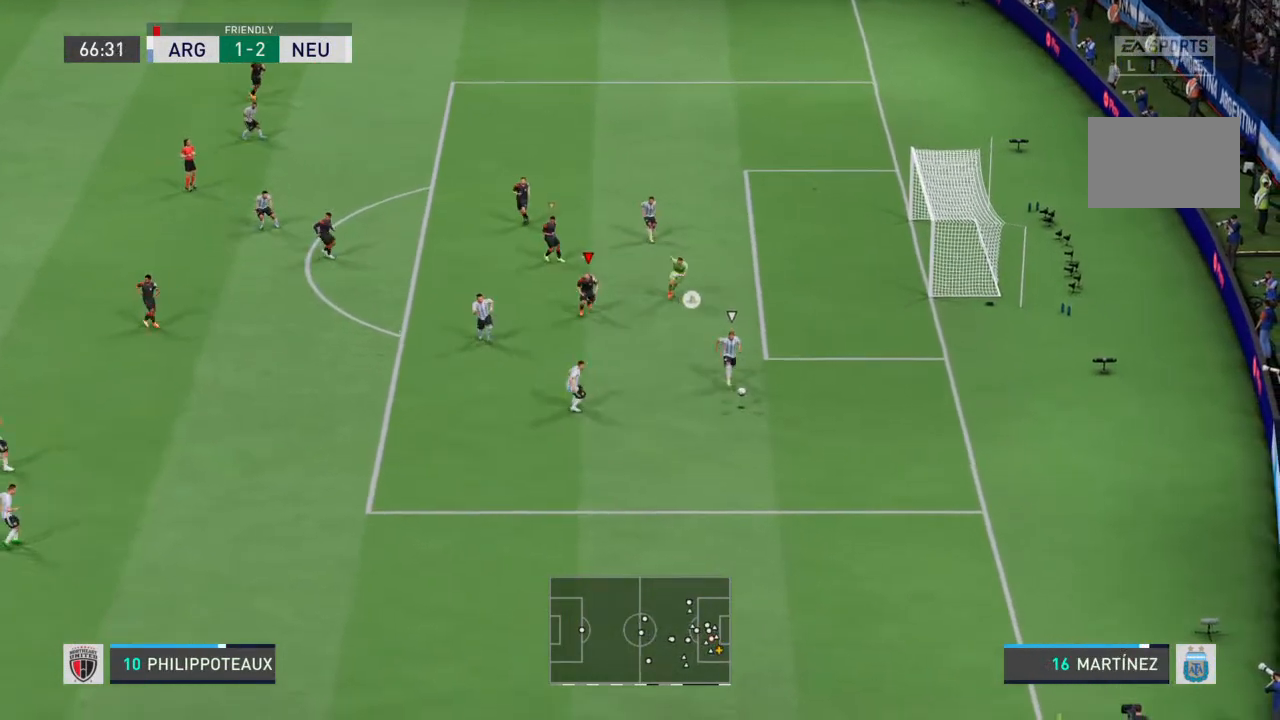
{"buttons": ["R2"], "left_stick": "down", "right_stick": "center", "events": []}
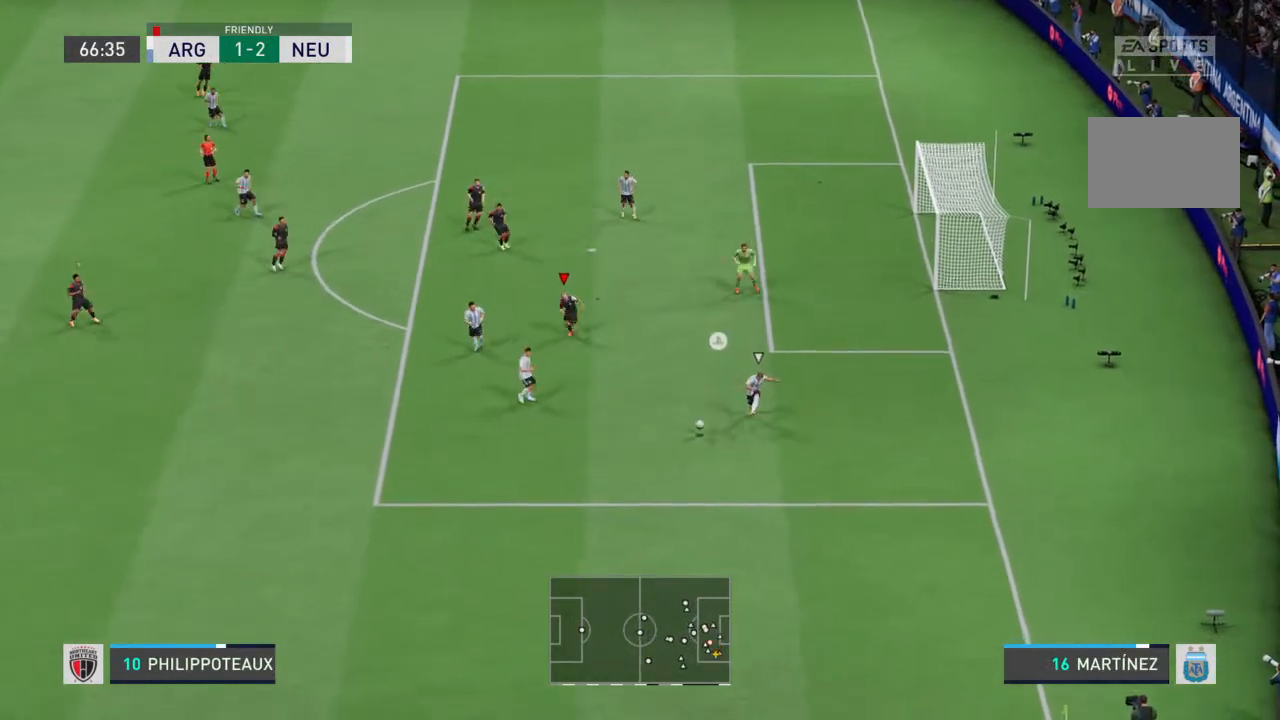
{"buttons": ["R2"], "left_stick": "down", "right_stick": "center", "events": []}
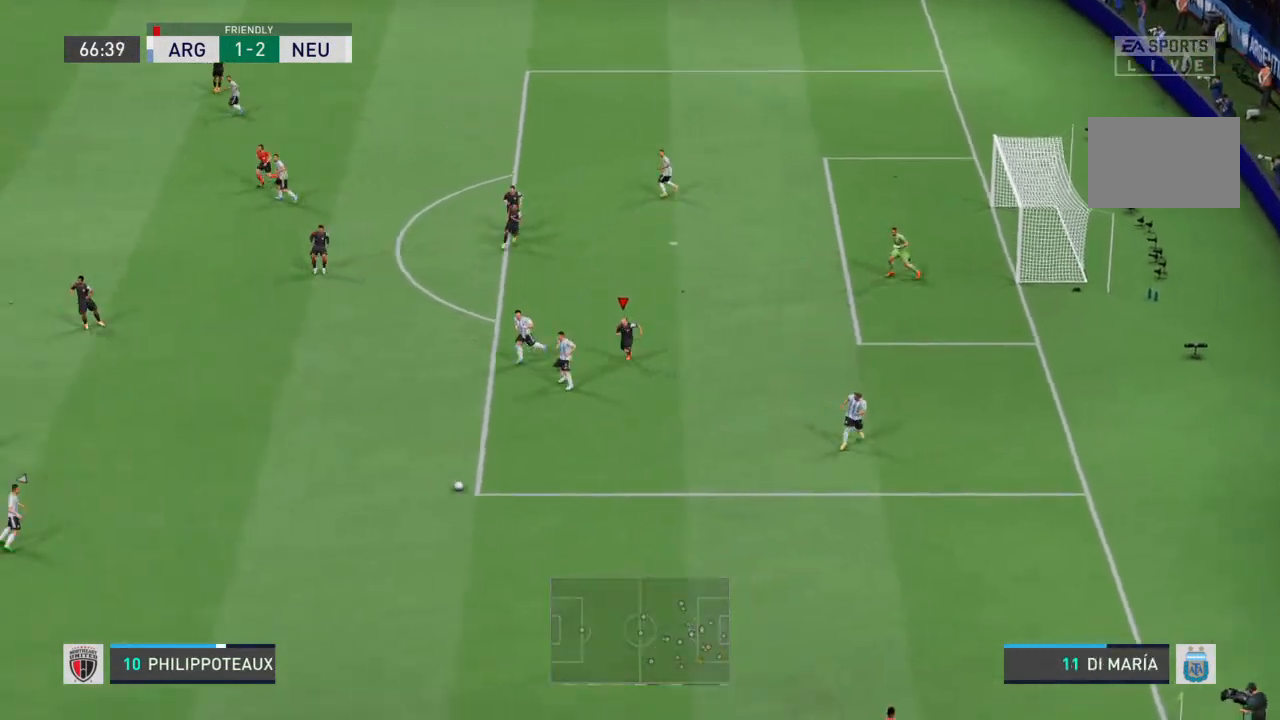
{"buttons": [], "left_stick": "down", "right_stick": "center", "events": [[300, "L1", "down"], [333, "R2", "up"], [400, "L1", "up"]]}
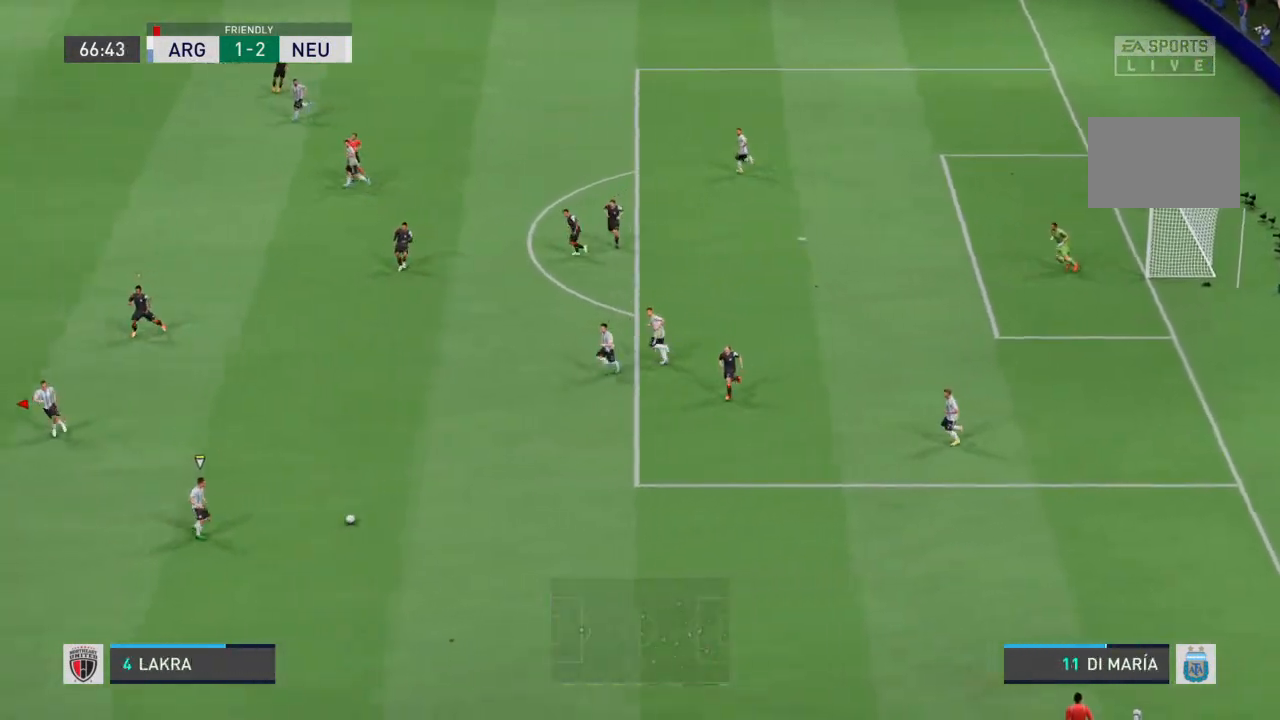
{"buttons": [], "left_stick": "down-right", "right_stick": "center", "events": [[67, "left_stick", "down-right"]]}
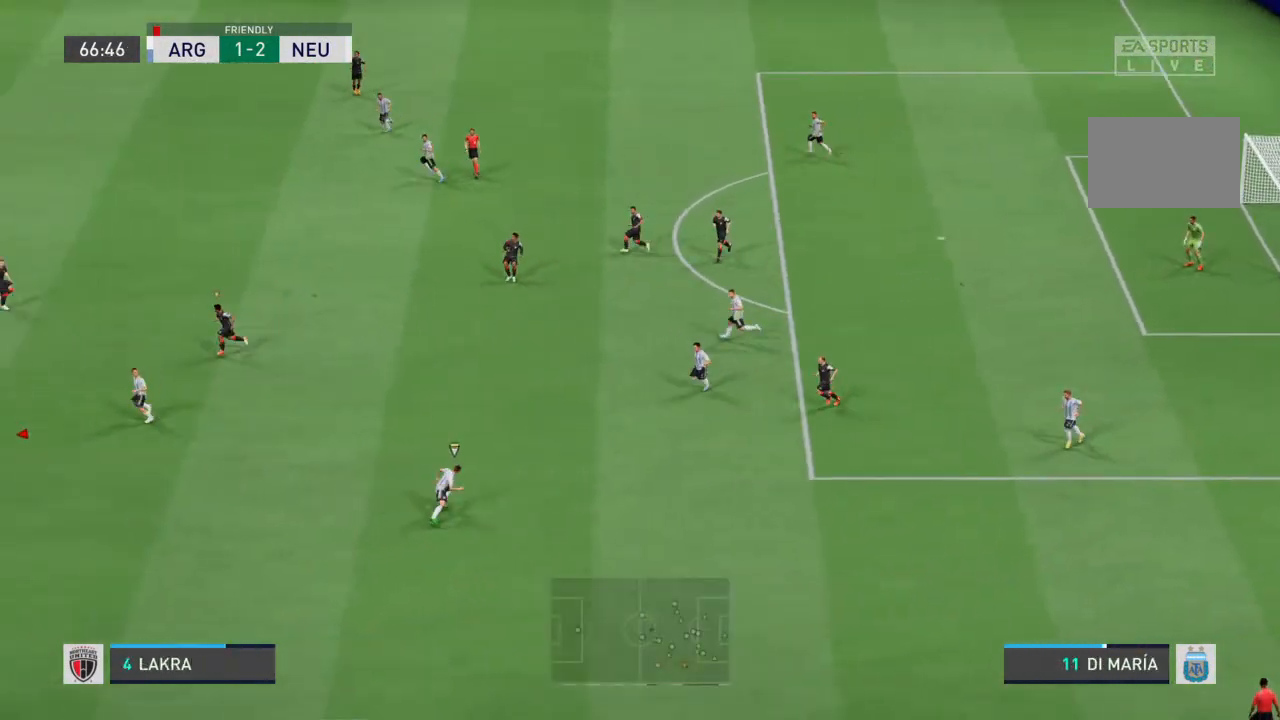
{"buttons": [], "left_stick": "center", "right_stick": "center", "events": [[67, "left_stick", "center"]]}